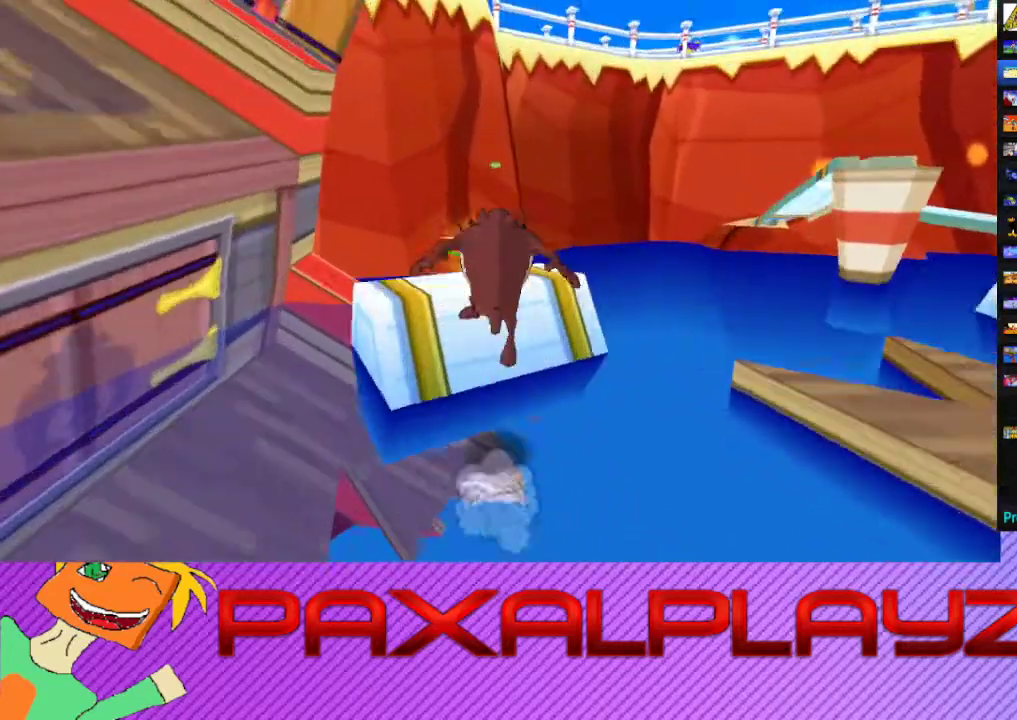
Gameplay with a controller (PlayStation layout); each line is a JSON object with the inputs held at the frame after it. "events" lists button and stick changes between this image and that frame as [ms after this image, input, new state], when the widget could be followed in between. Not read: L1 R1 R3 right_stick.
{"buttons": [], "left_stick": "up", "events": [[33, "CROSS", "up"]]}
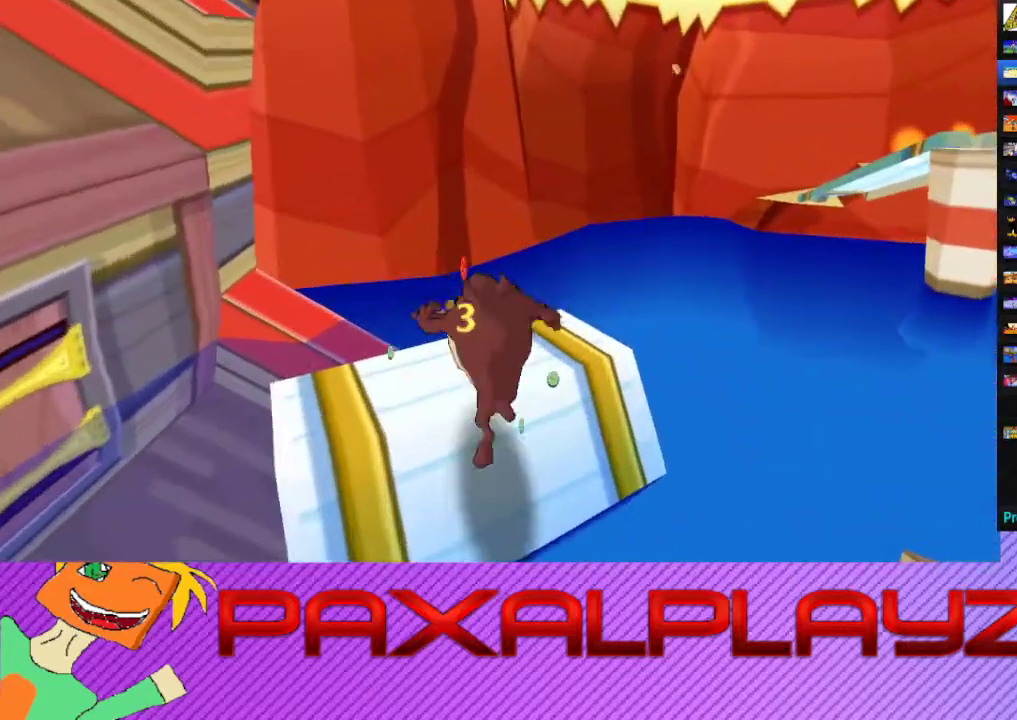
{"buttons": [], "left_stick": "up", "events": [[100, "left_stick", "up-left"], [133, "CROSS", "down"], [367, "left_stick", "up"], [400, "CROSS", "up"]]}
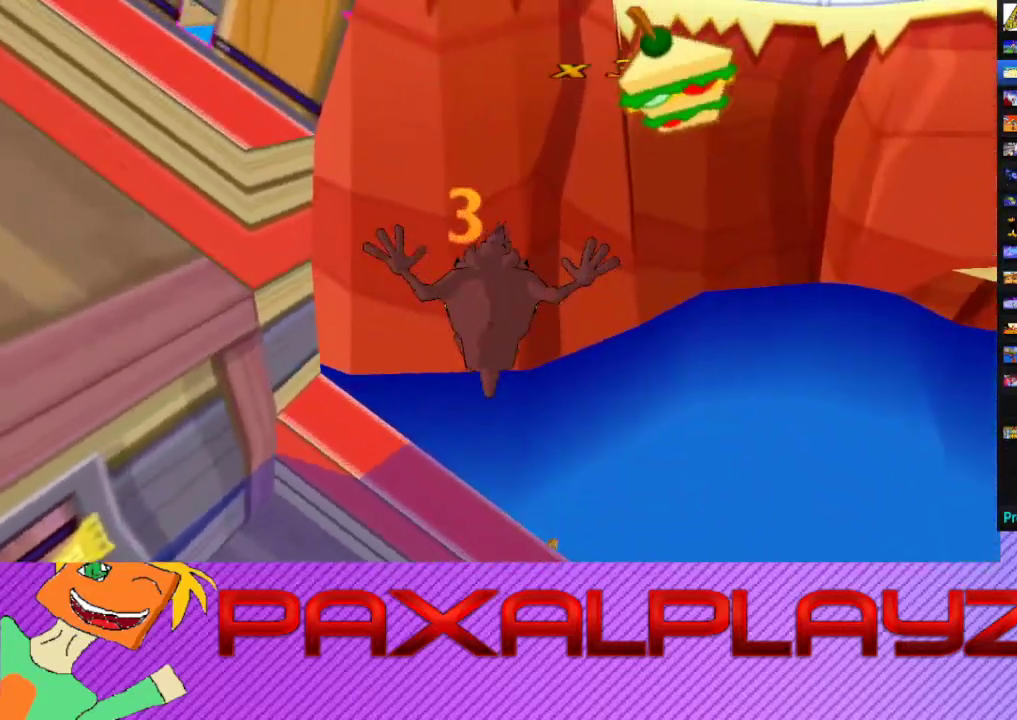
{"buttons": [], "left_stick": "up", "events": []}
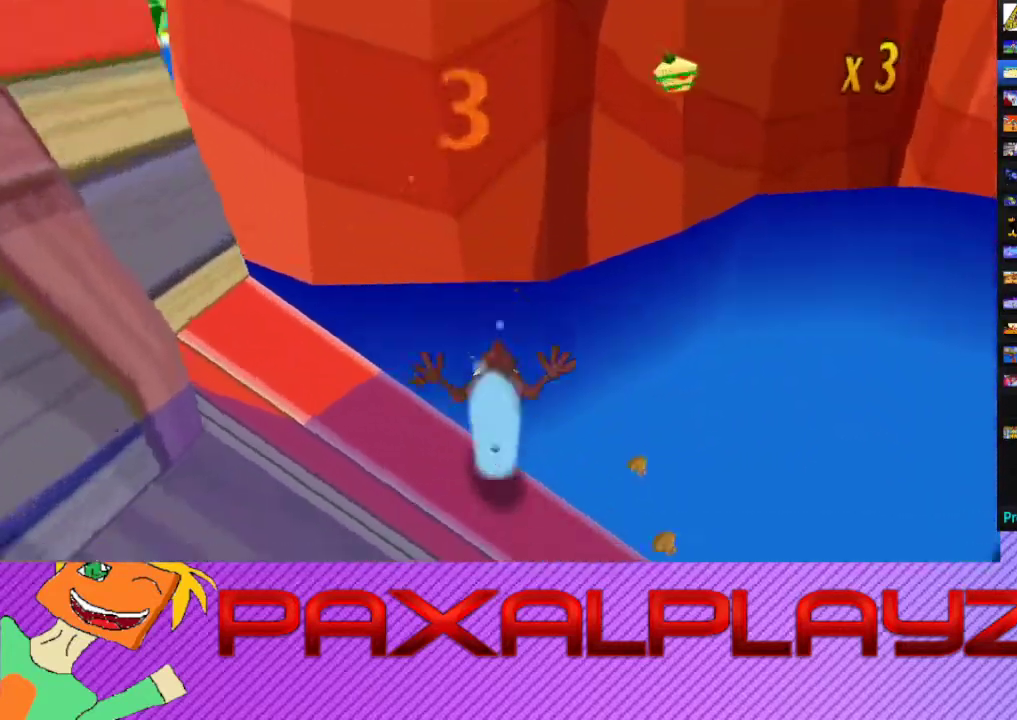
{"buttons": [], "left_stick": "center", "events": [[100, "left_stick", "center"]]}
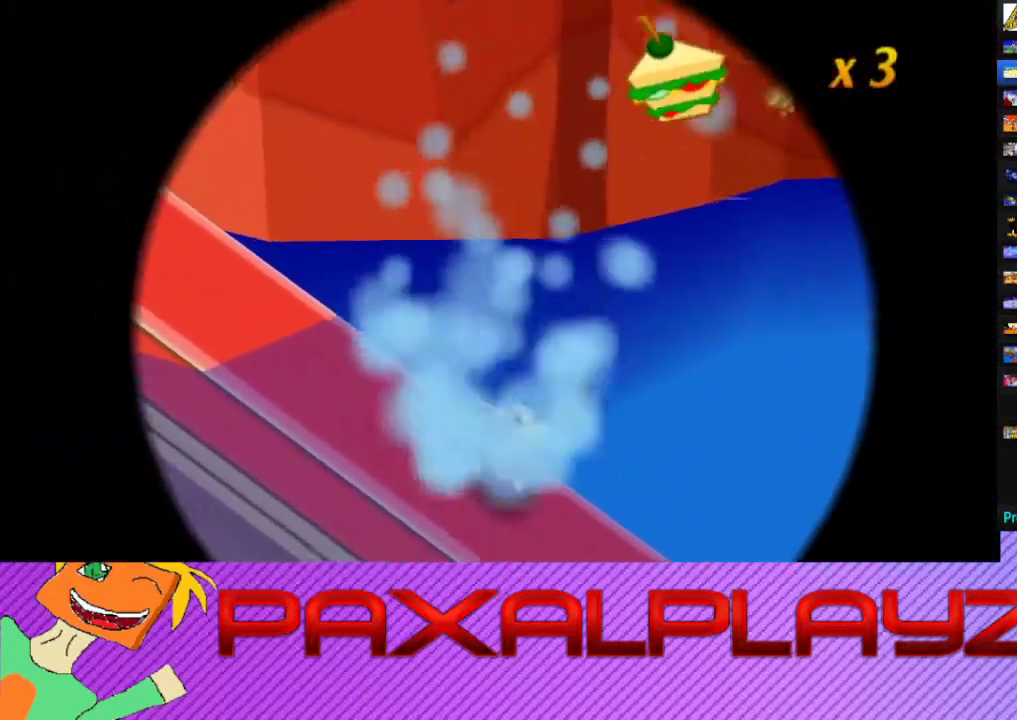
{"buttons": [], "left_stick": "center", "events": []}
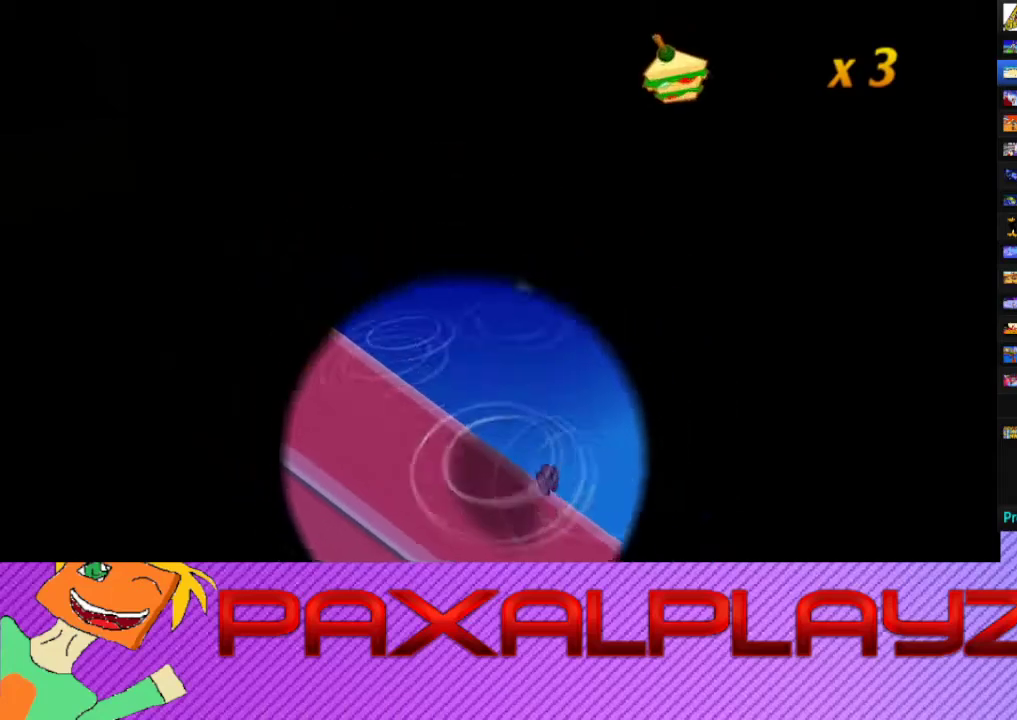
{"buttons": [], "left_stick": "center", "events": []}
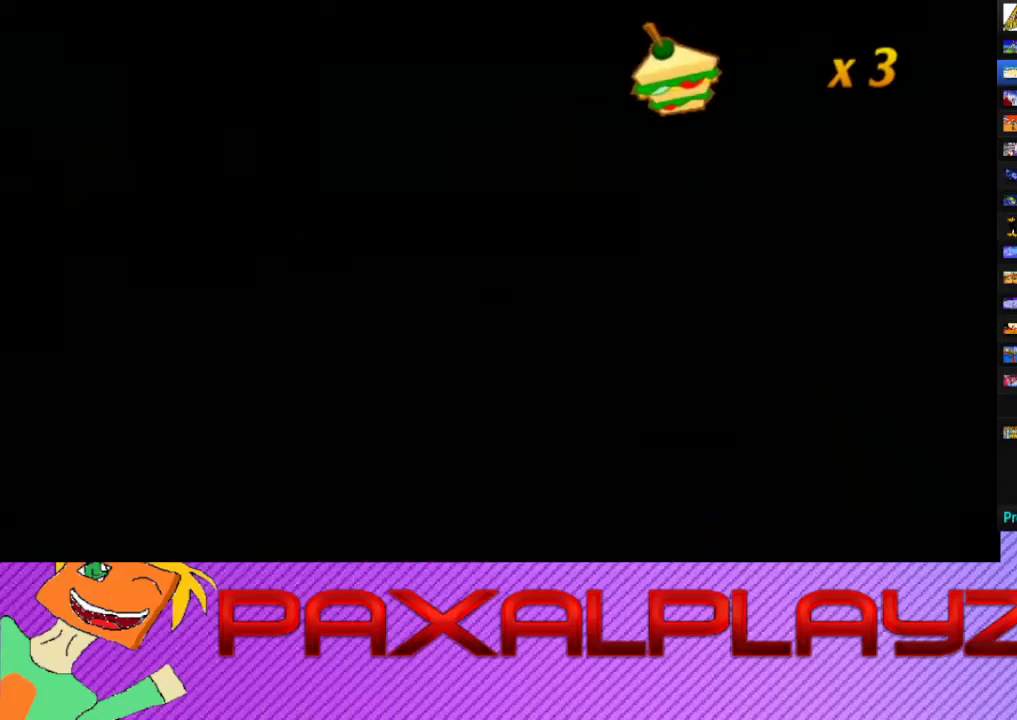
{"buttons": ["CIRCLE"], "left_stick": "down", "events": [[300, "left_stick", "down"], [467, "CIRCLE", "down"]]}
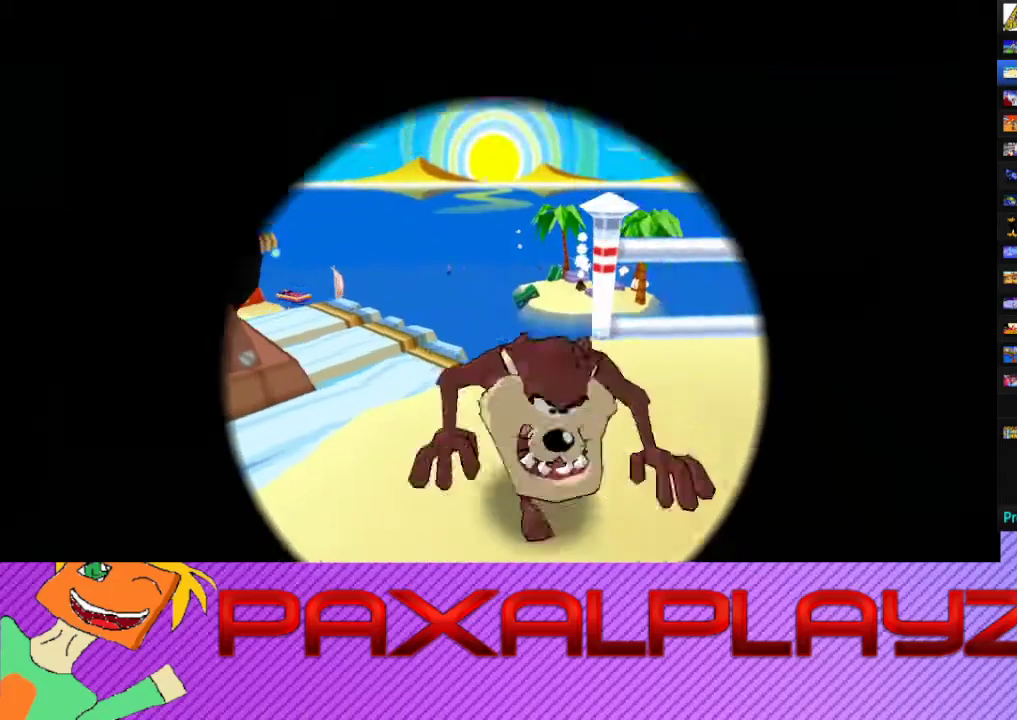
{"buttons": [], "left_stick": "center", "events": [[100, "L2", "down"], [133, "CROSS", "down"], [167, "CIRCLE", "up"], [233, "left_stick", "down-right"], [267, "CROSS", "up"], [300, "L2", "up"], [367, "left_stick", "center"]]}
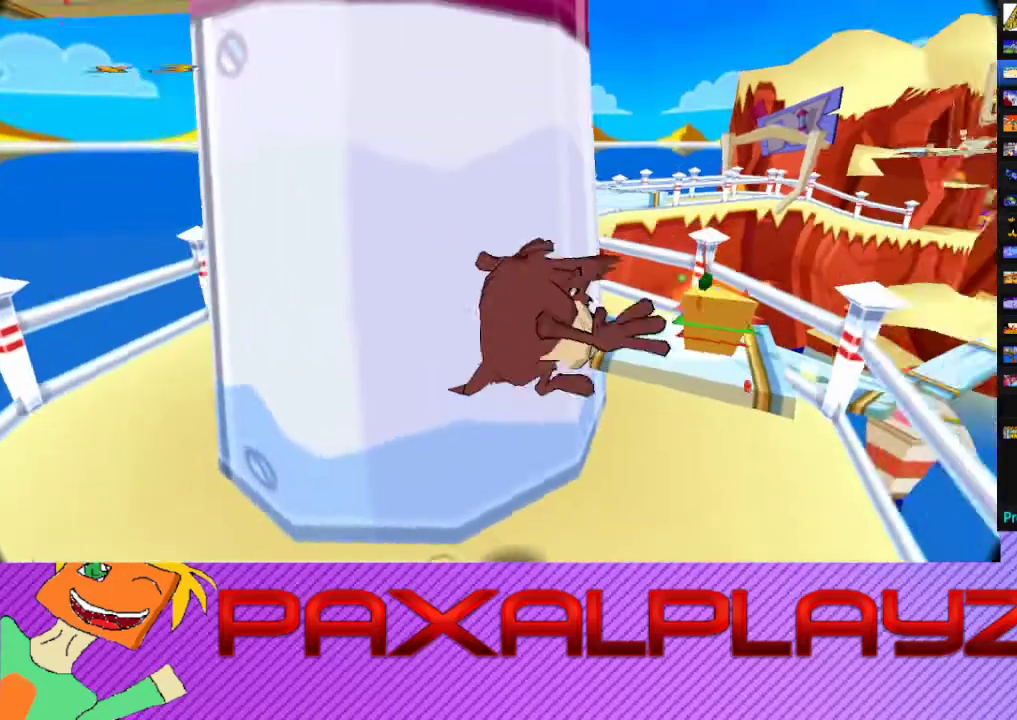
{"buttons": ["CIRCLE"], "left_stick": "center", "events": [[100, "left_stick", "left"], [200, "left_stick", "down"], [267, "left_stick", "center"], [400, "CIRCLE", "down"]]}
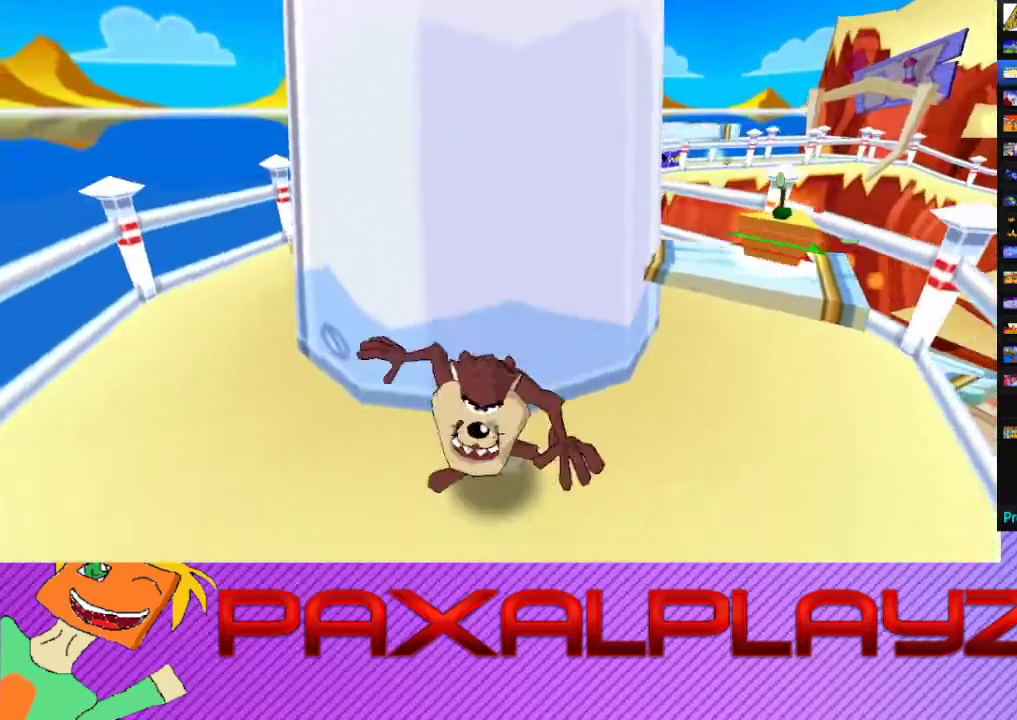
{"buttons": ["CIRCLE"], "left_stick": "center", "events": []}
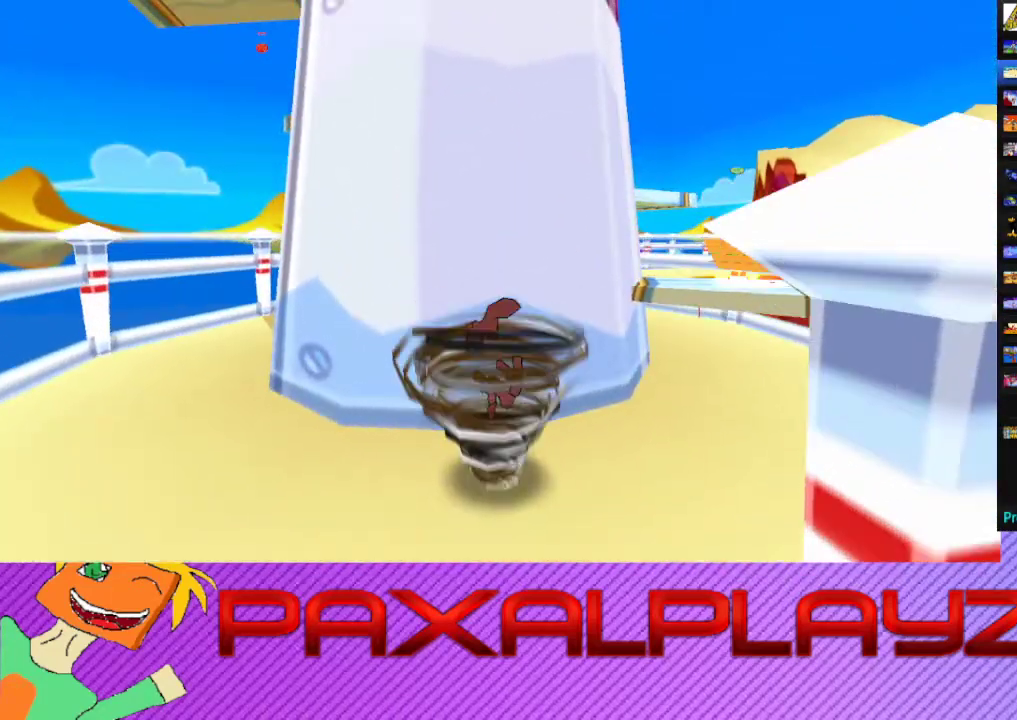
{"buttons": ["CIRCLE"], "left_stick": "center", "events": []}
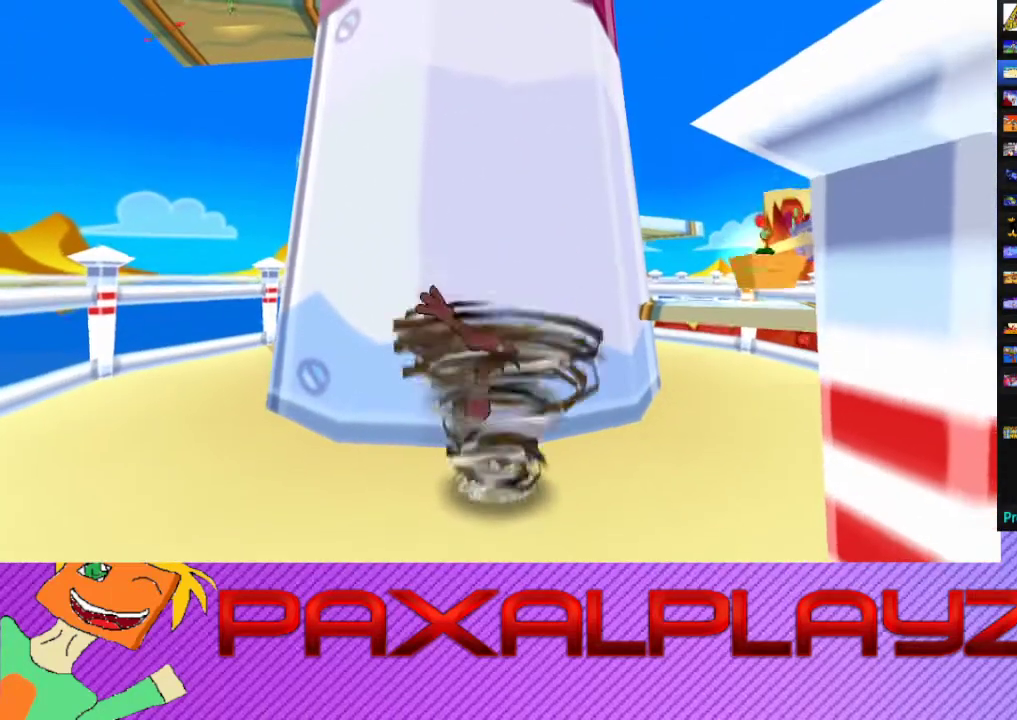
{"buttons": ["CIRCLE"], "left_stick": "center", "events": []}
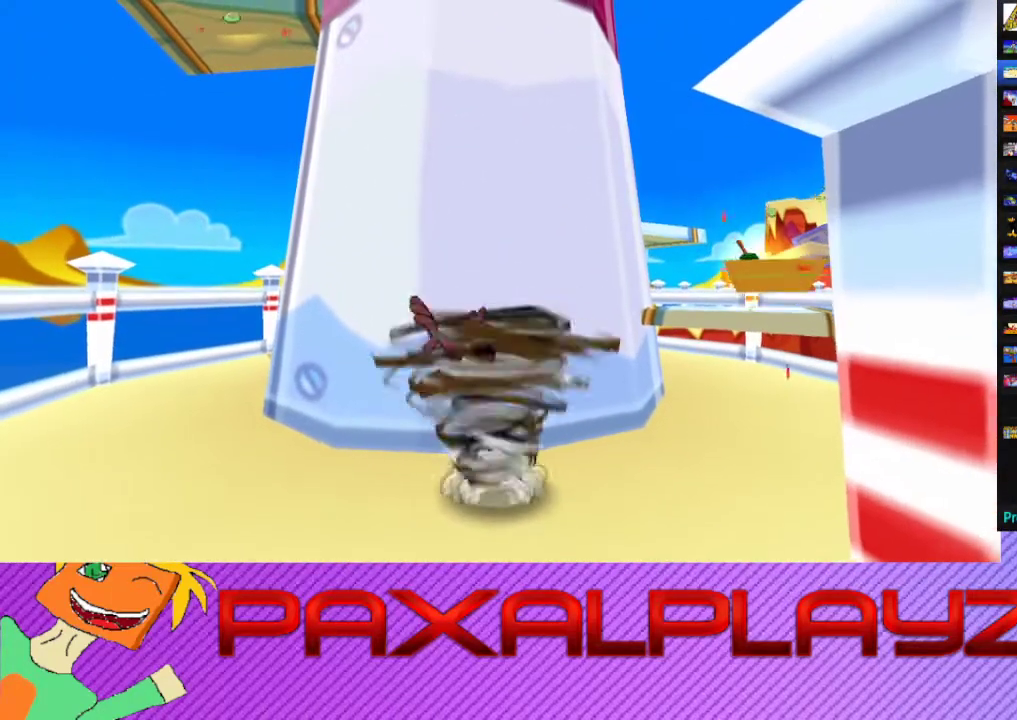
{"buttons": ["CIRCLE"], "left_stick": "up-left", "events": [[267, "left_stick", "up"], [367, "left_stick", "up-left"]]}
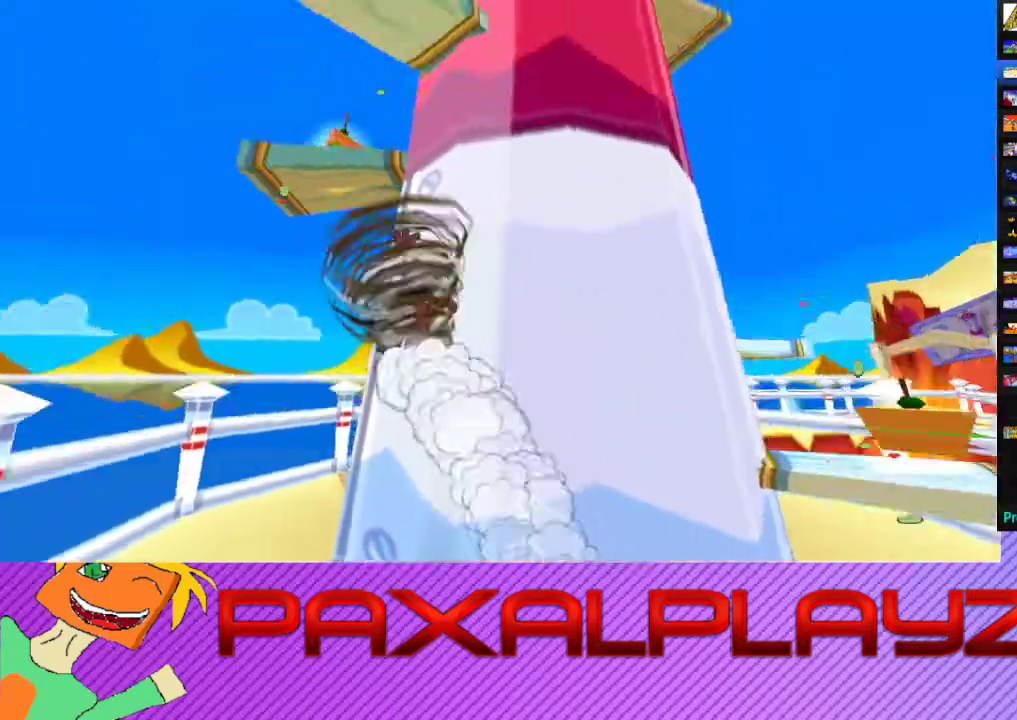
{"buttons": ["CROSS"], "left_stick": "up-right", "events": [[100, "left_stick", "up"], [133, "CROSS", "down"], [200, "left_stick", "up-right"], [300, "CIRCLE", "up"]]}
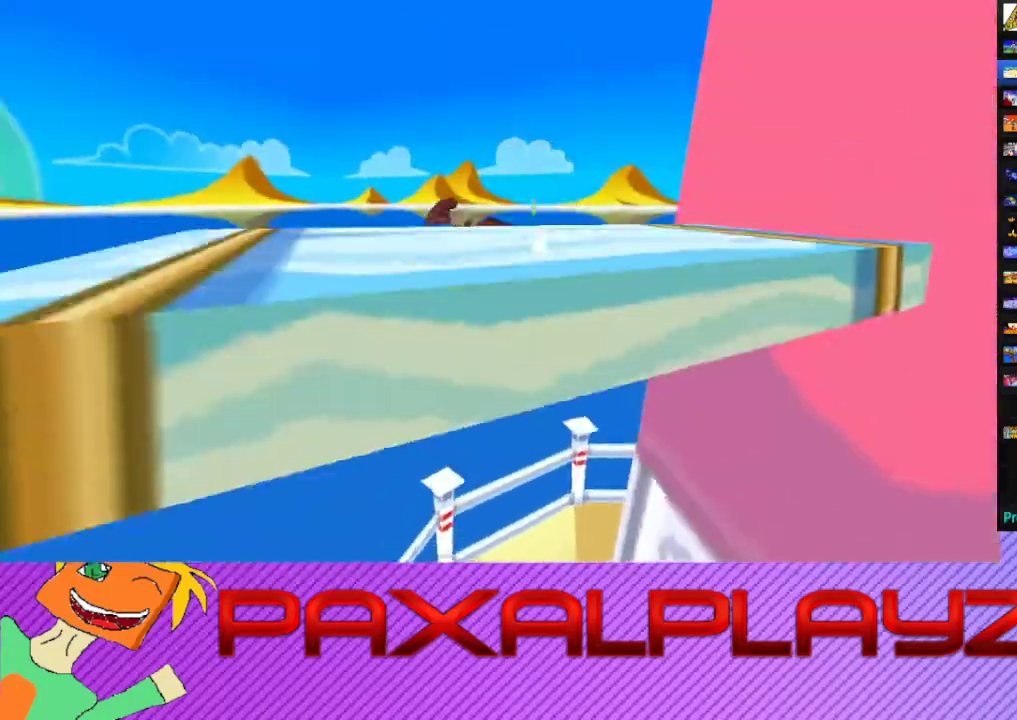
{"buttons": [], "left_stick": "down", "events": [[33, "CROSS", "up"], [167, "CROSS", "down"], [267, "left_stick", "down"], [433, "CROSS", "up"]]}
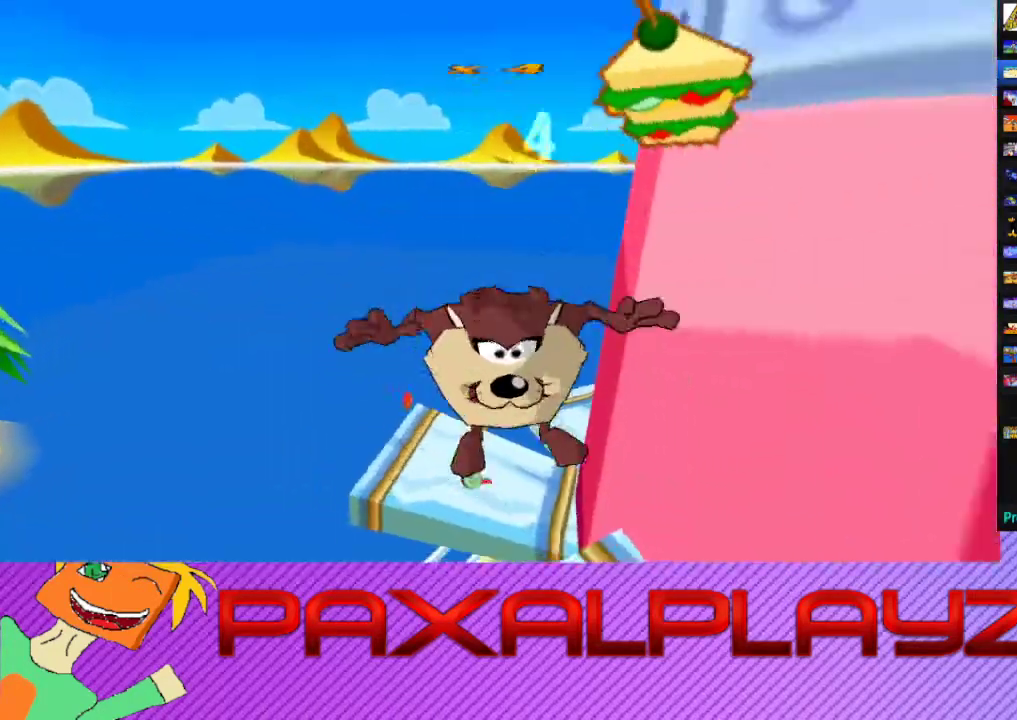
{"buttons": [], "left_stick": "up-right", "events": [[100, "left_stick", "right"], [267, "left_stick", "up-right"]]}
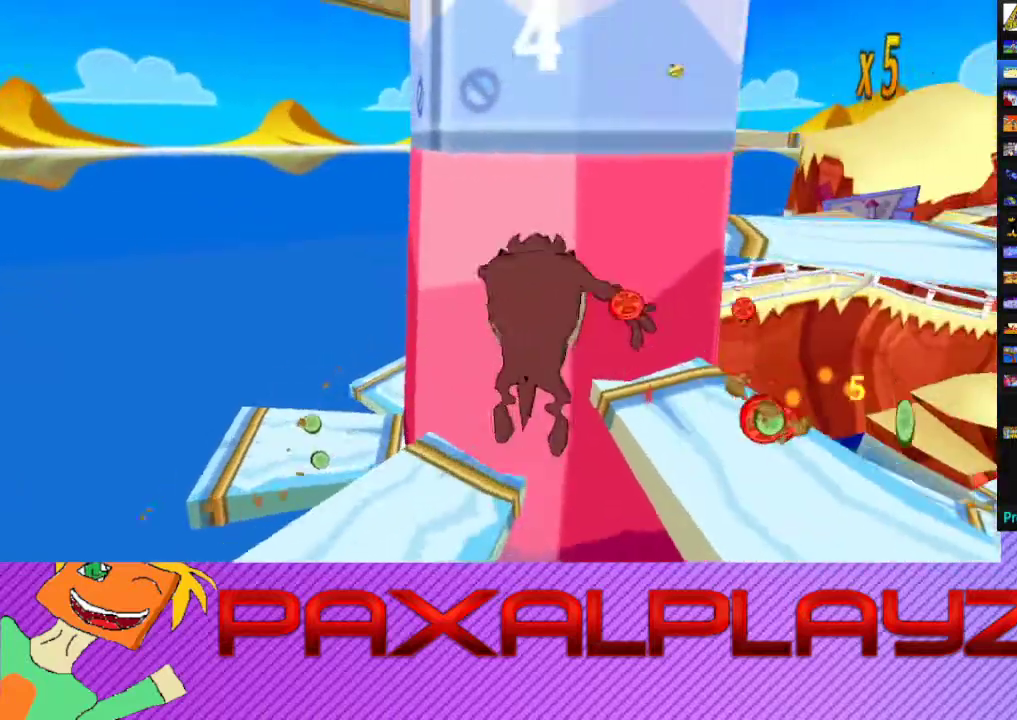
{"buttons": [], "left_stick": "up-left", "events": [[133, "left_stick", "up"], [333, "left_stick", "left"], [467, "left_stick", "up-left"]]}
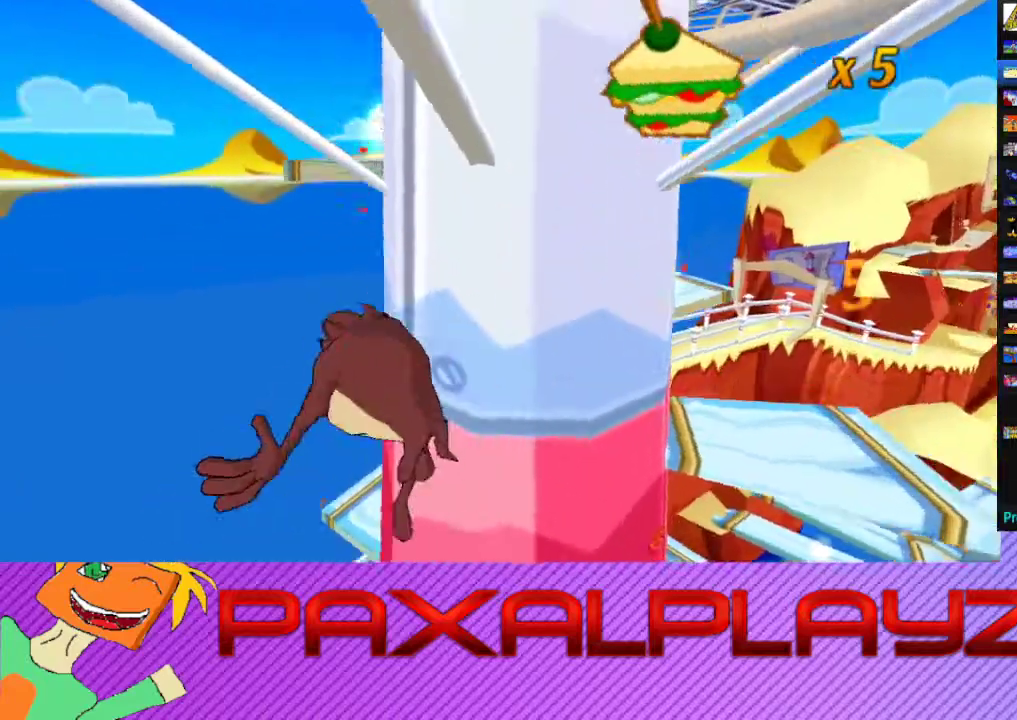
{"buttons": [], "left_stick": "right", "events": [[33, "left_stick", "center"], [233, "left_stick", "left"], [400, "left_stick", "up-right"], [467, "left_stick", "right"]]}
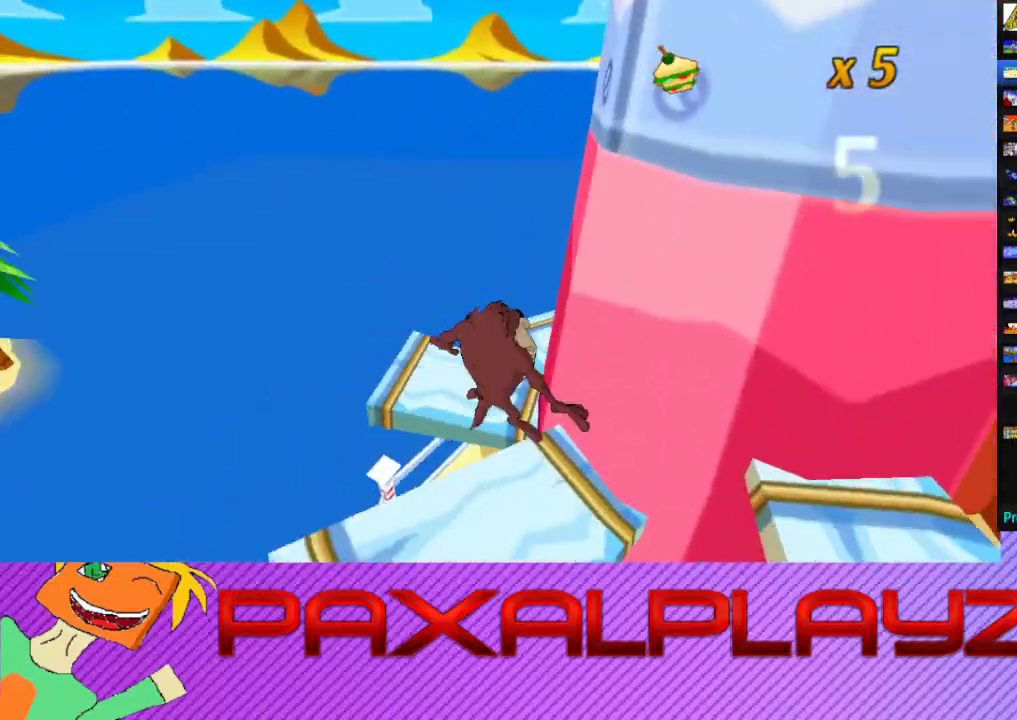
{"buttons": [], "left_stick": "up-right", "events": [[100, "left_stick", "up-right"]]}
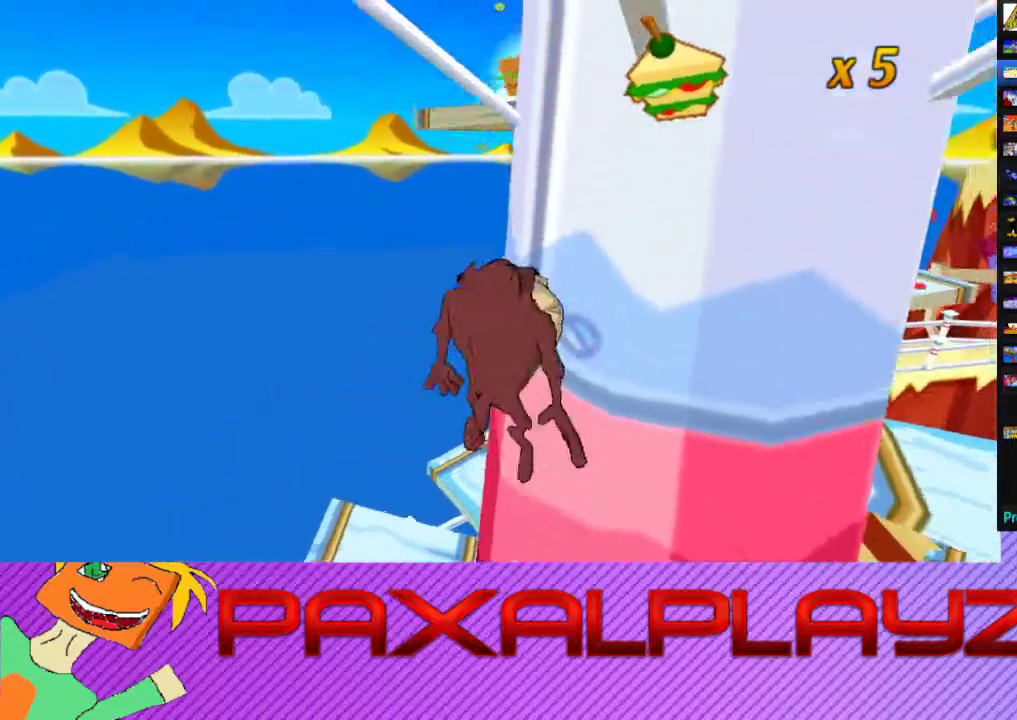
{"buttons": [], "left_stick": "right", "events": [[33, "left_stick", "right"], [200, "left_stick", "down-right"], [267, "left_stick", "right"]]}
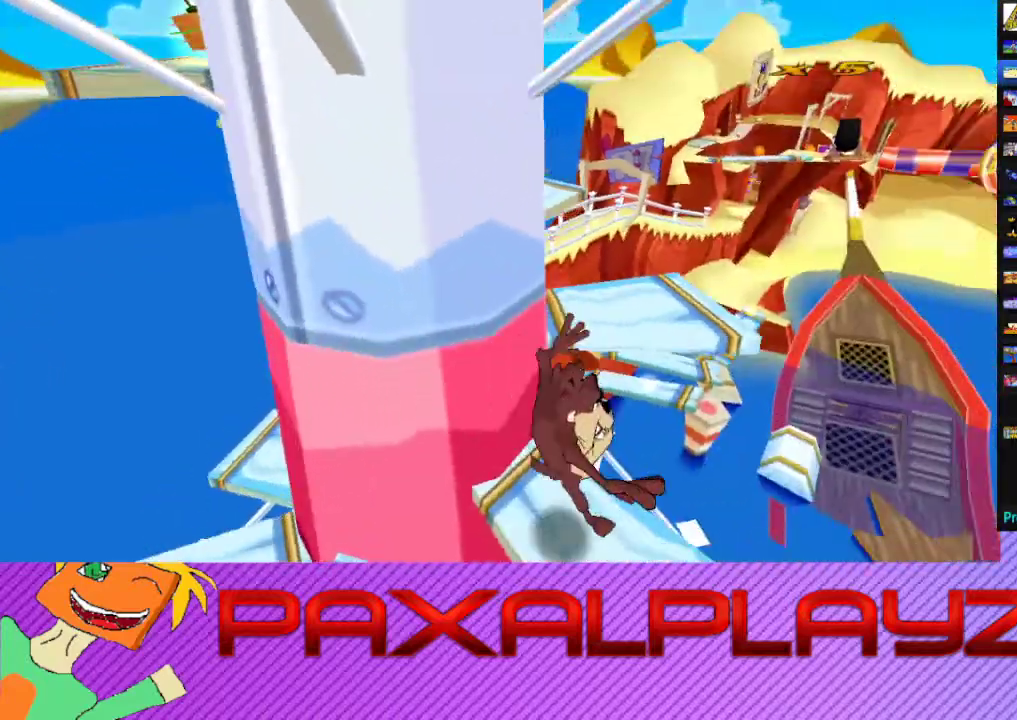
{"buttons": [], "left_stick": "up", "events": [[33, "left_stick", "center"], [167, "left_stick", "up-right"], [233, "CROSS", "down"], [333, "left_stick", "up"], [433, "CROSS", "up"]]}
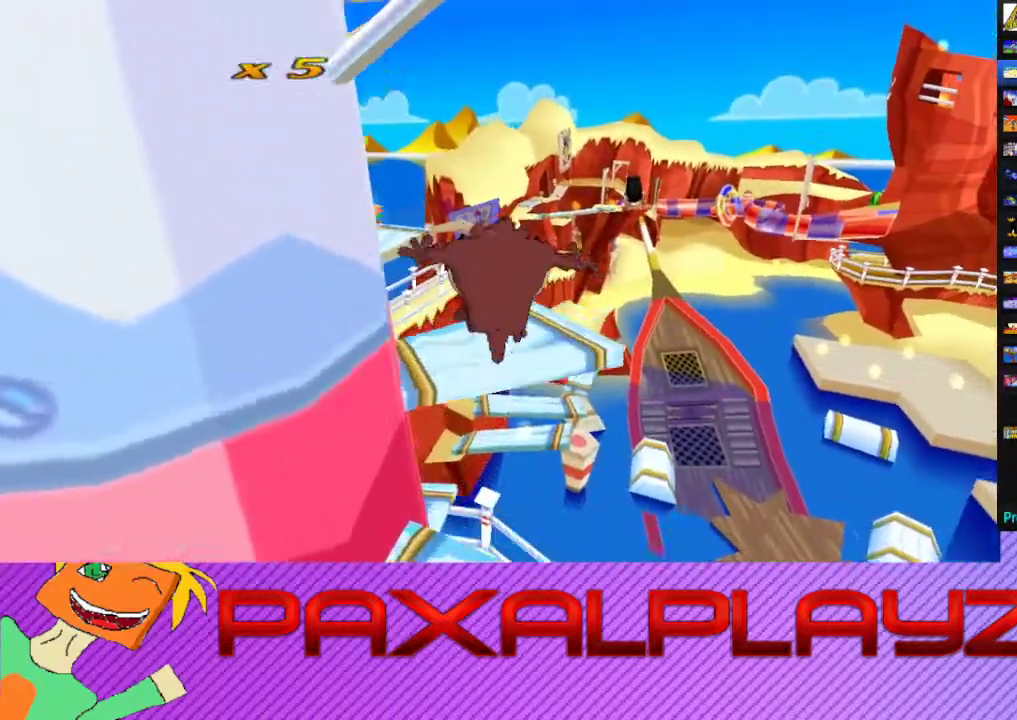
{"buttons": [], "left_stick": "left", "events": [[133, "left_stick", "center"], [200, "left_stick", "left"]]}
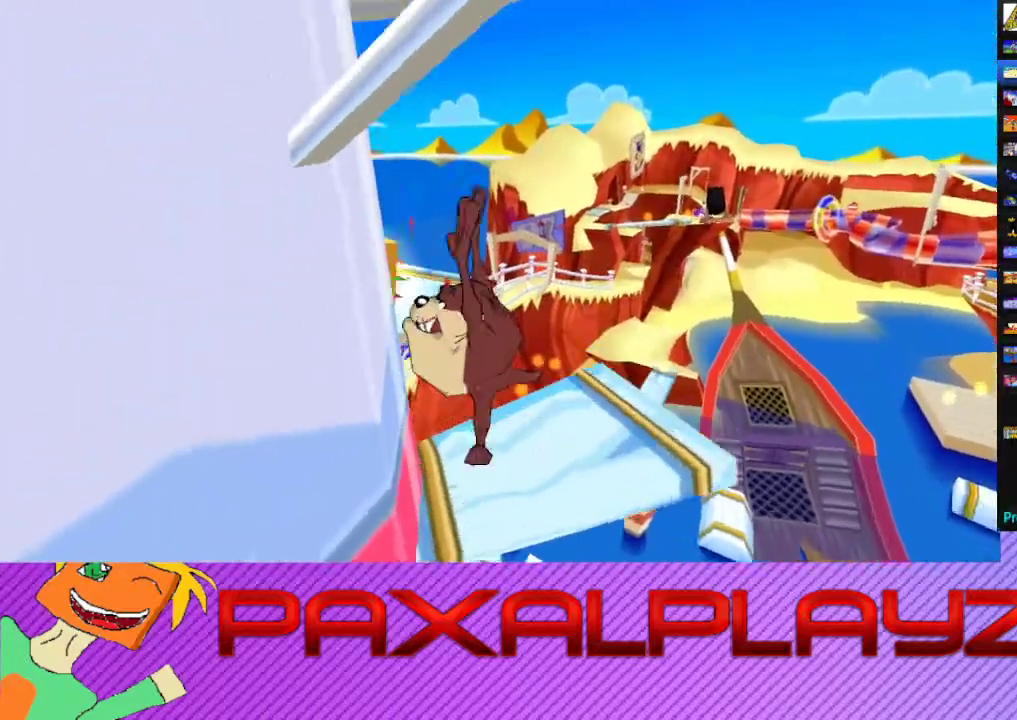
{"buttons": [], "left_stick": "up", "events": [[367, "left_stick", "up-right"], [500, "left_stick", "up"]]}
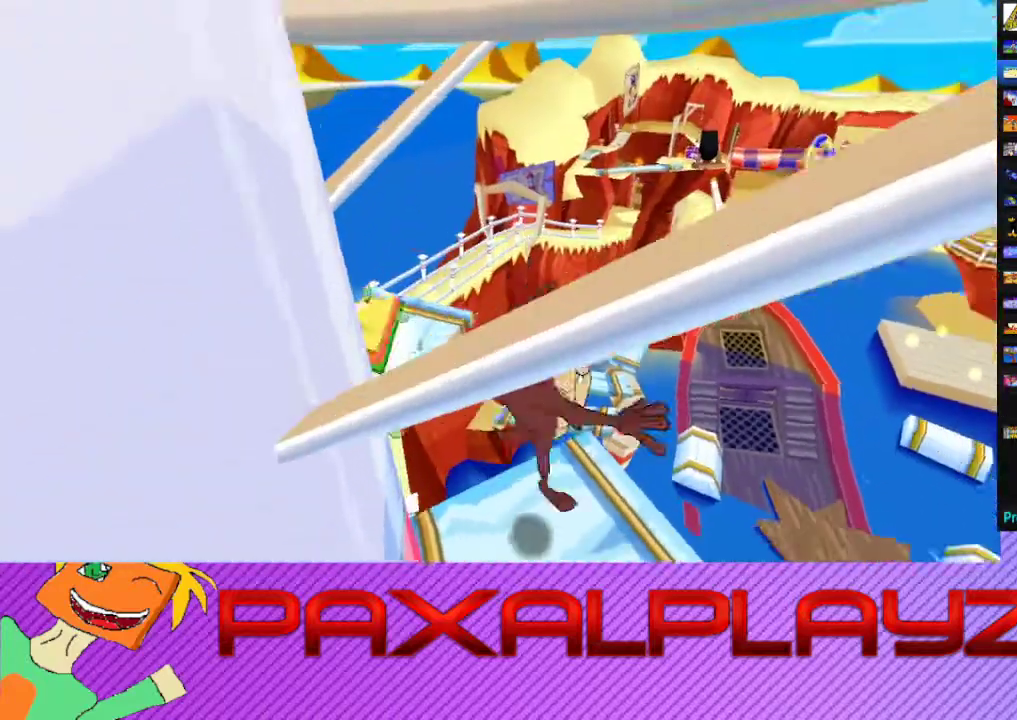
{"buttons": ["R2"], "left_stick": "center", "events": [[100, "left_stick", "up-left"], [200, "left_stick", "left"], [267, "left_stick", "up-left"], [367, "left_stick", "center"], [467, "R2", "down"]]}
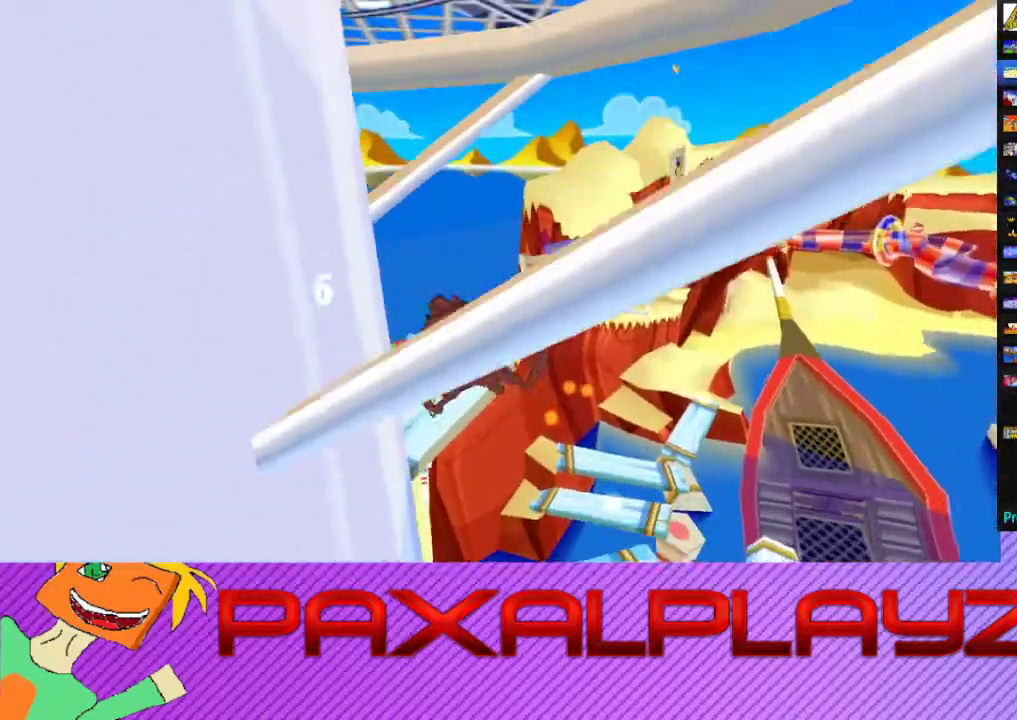
{"buttons": ["CROSS"], "left_stick": "up-left", "events": [[100, "R2", "up"], [133, "left_stick", "up-left"], [200, "left_stick", "up"], [400, "CROSS", "down"], [433, "left_stick", "up-left"]]}